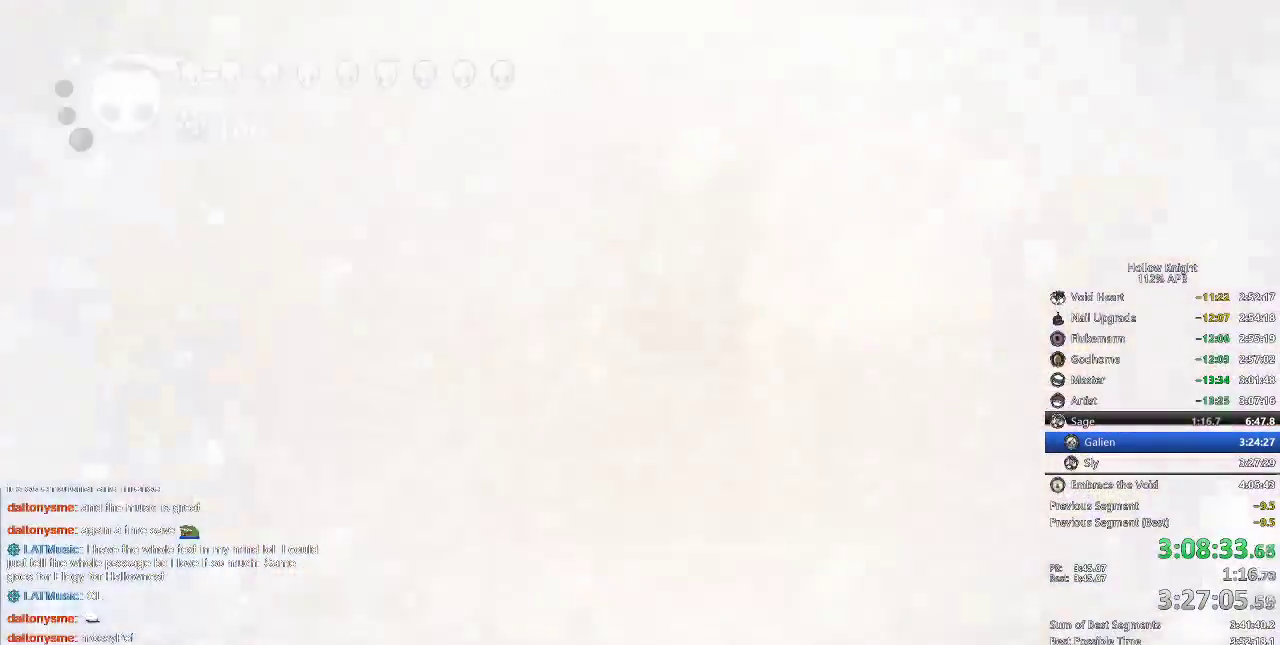
Gameplay with keyboard; each line is a JSON object with the keys held at the frame after it. "events" lists presses ("down") and releases ("up") of "cdash", "dash", "dnail", "down", "heal", "inv", "jump", "left", "nail", "right", "spell" and "up" between this image and that frame as [ms after this image, input, new state], when the widget could be followed in between. No other keys are recorded. Mouse input is not recorded. Key names are as the overlay labels them; some are game actions (e.g. jump) rather than physical keys.
{"keys": [], "events": [[17, "left", "up"], [17, "right", "down"], [117, "right", "up"]]}
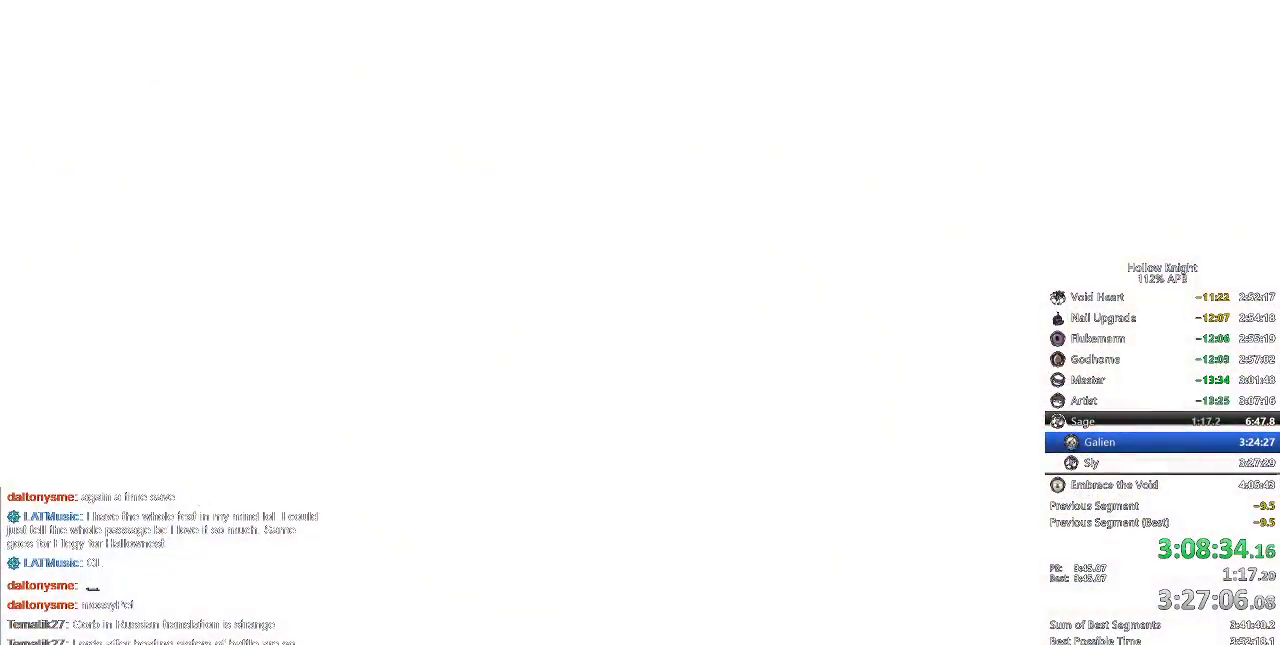
{"keys": ["right"], "events": [[17, "right", "down"]]}
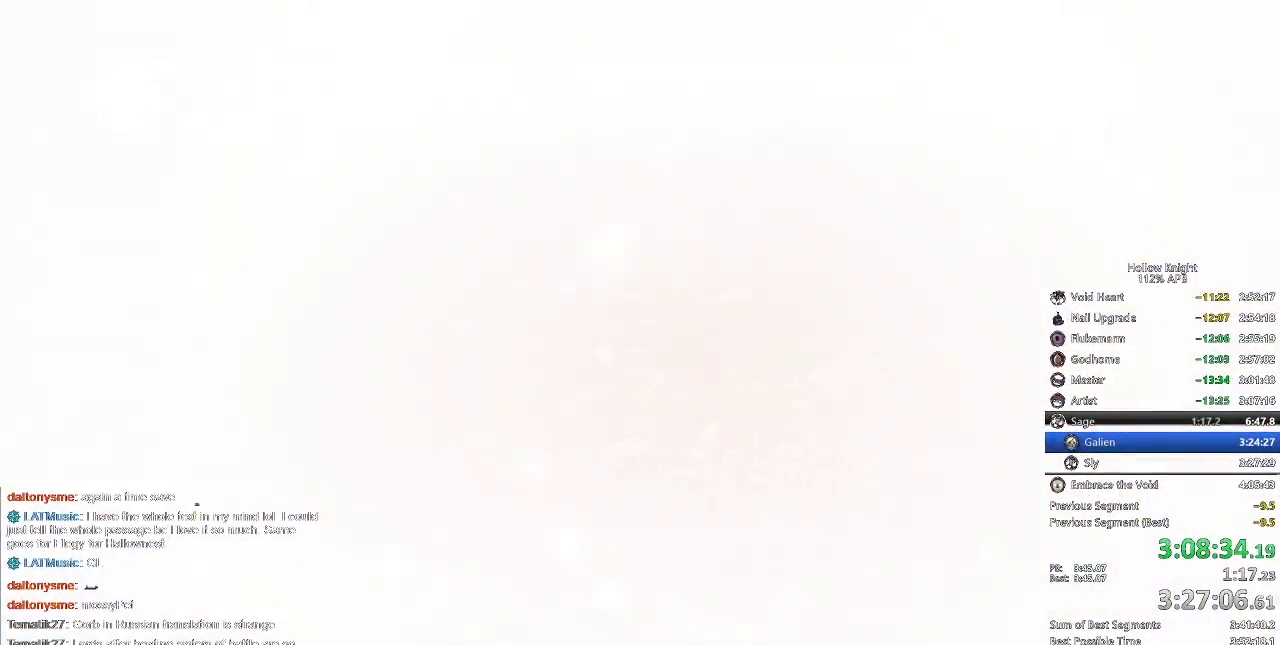
{"keys": ["right"], "events": []}
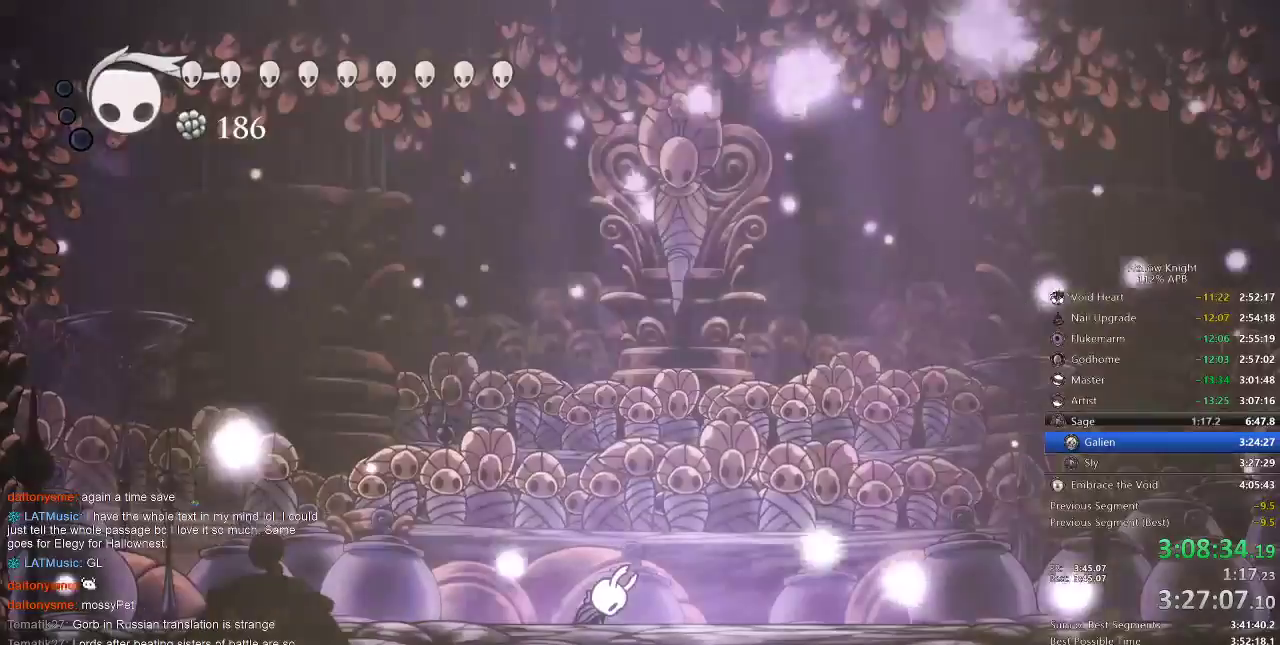
{"keys": ["right"], "events": []}
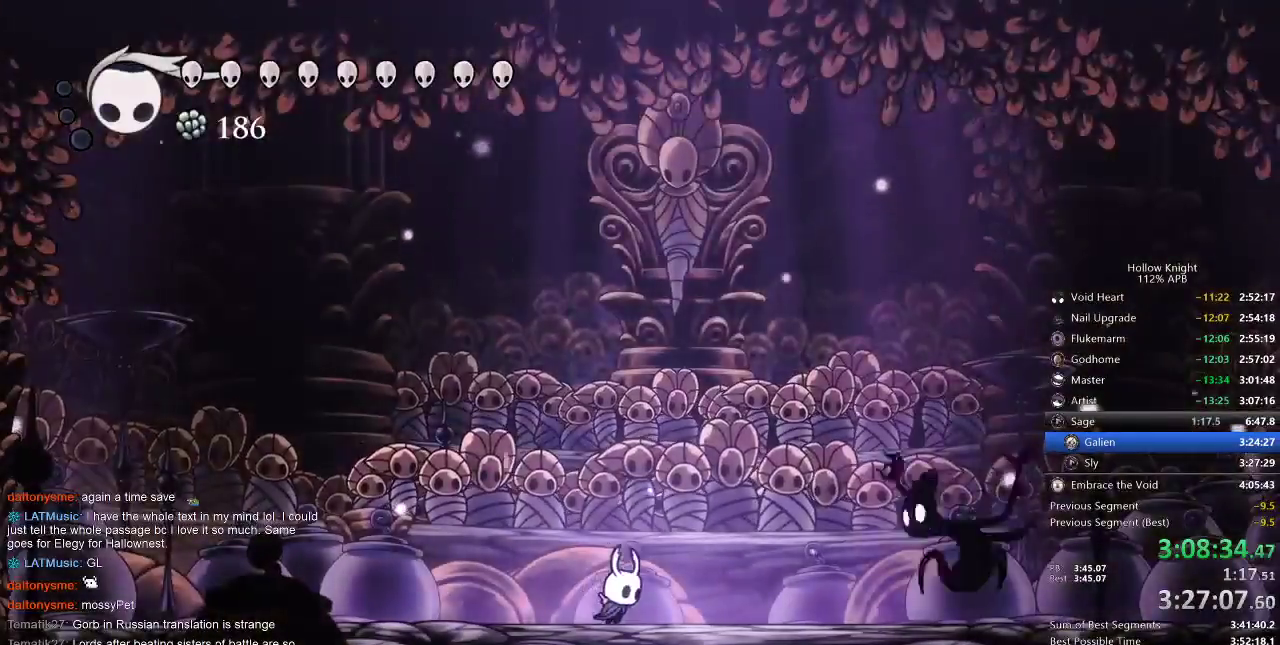
{"keys": ["right"], "events": [[367, "dash", "down"], [500, "dash", "up"]]}
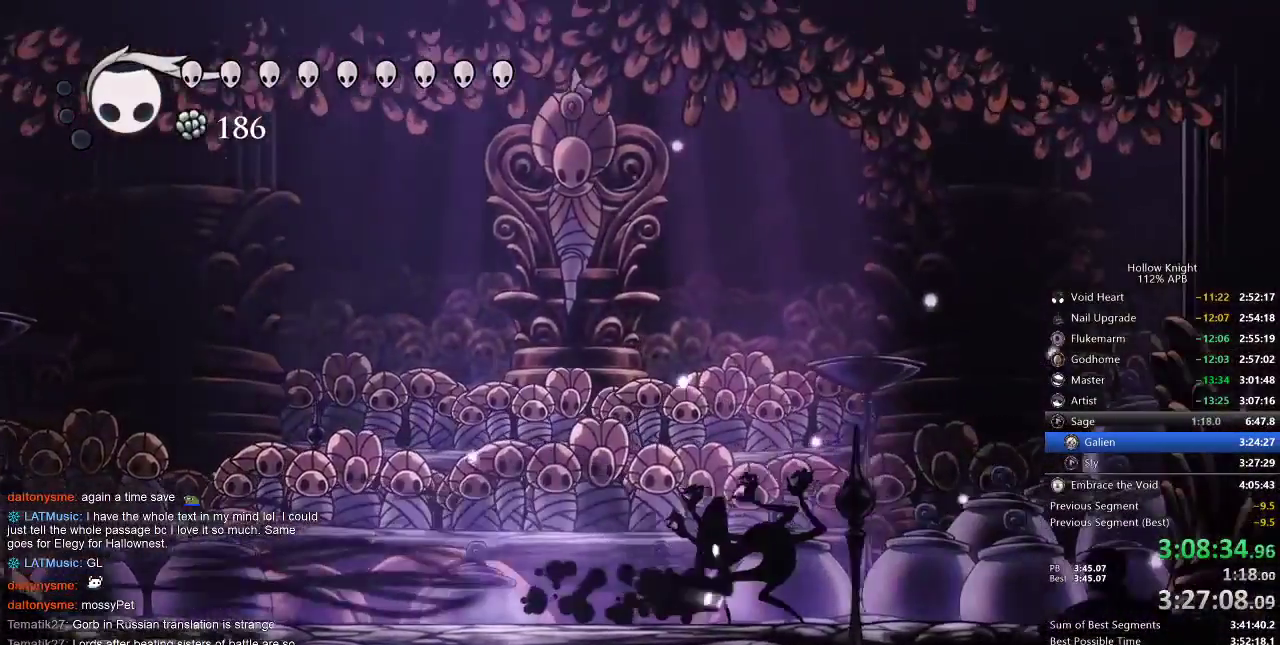
{"keys": [], "events": [[283, "right", "up"]]}
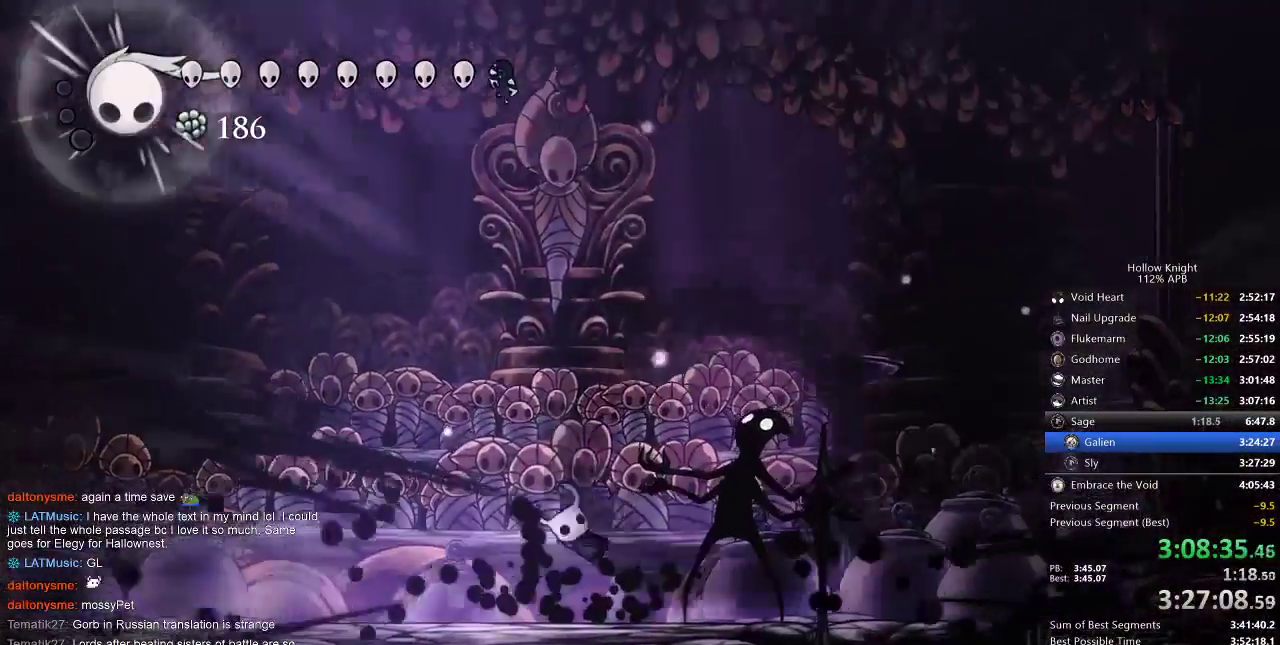
{"keys": ["right"], "events": [[83, "right", "down"], [267, "nail", "down"], [367, "nail", "up"]]}
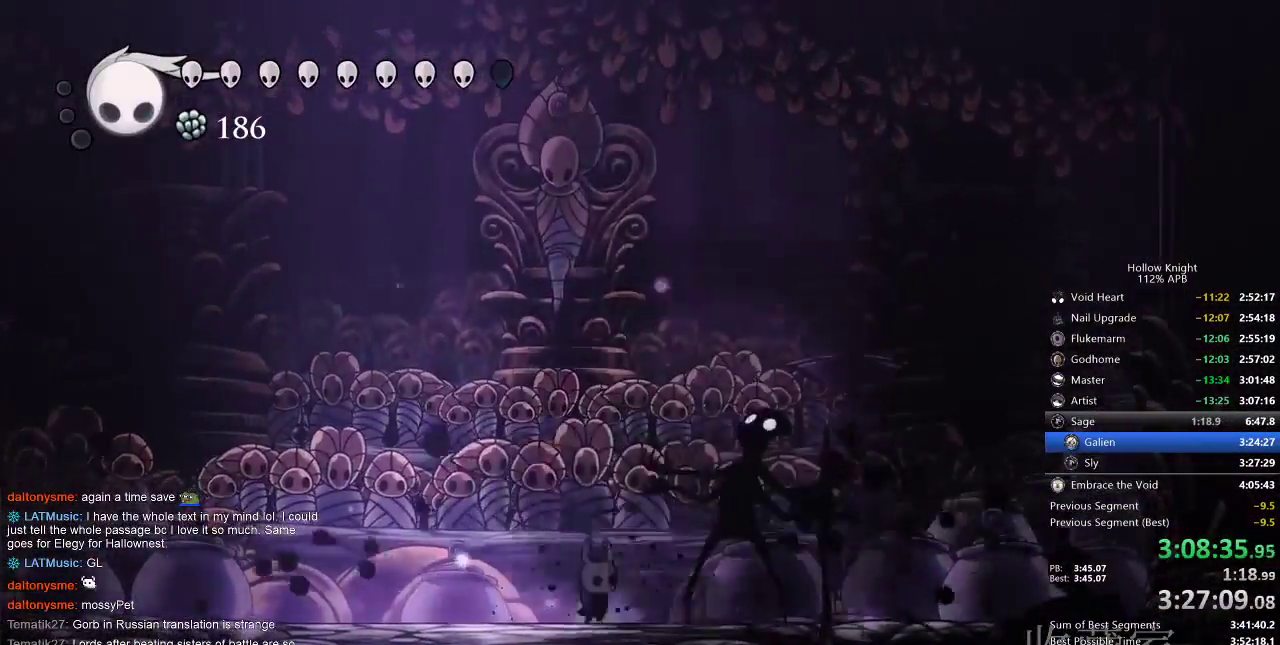
{"keys": ["right"], "events": [[33, "nail", "down"], [83, "nail", "up"], [283, "right", "up"], [317, "nail", "down"], [417, "nail", "up"], [417, "right", "down"]]}
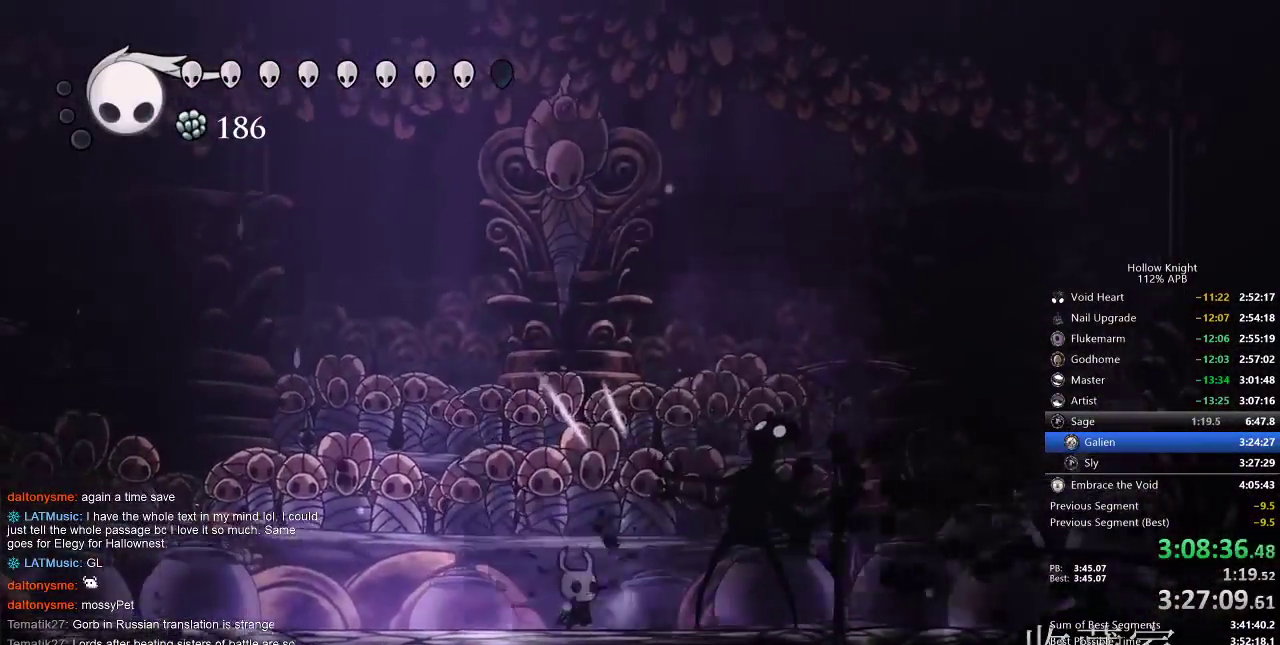
{"keys": ["right"], "events": [[117, "nail", "down"], [183, "nail", "up"], [367, "nail", "down"], [483, "nail", "up"]]}
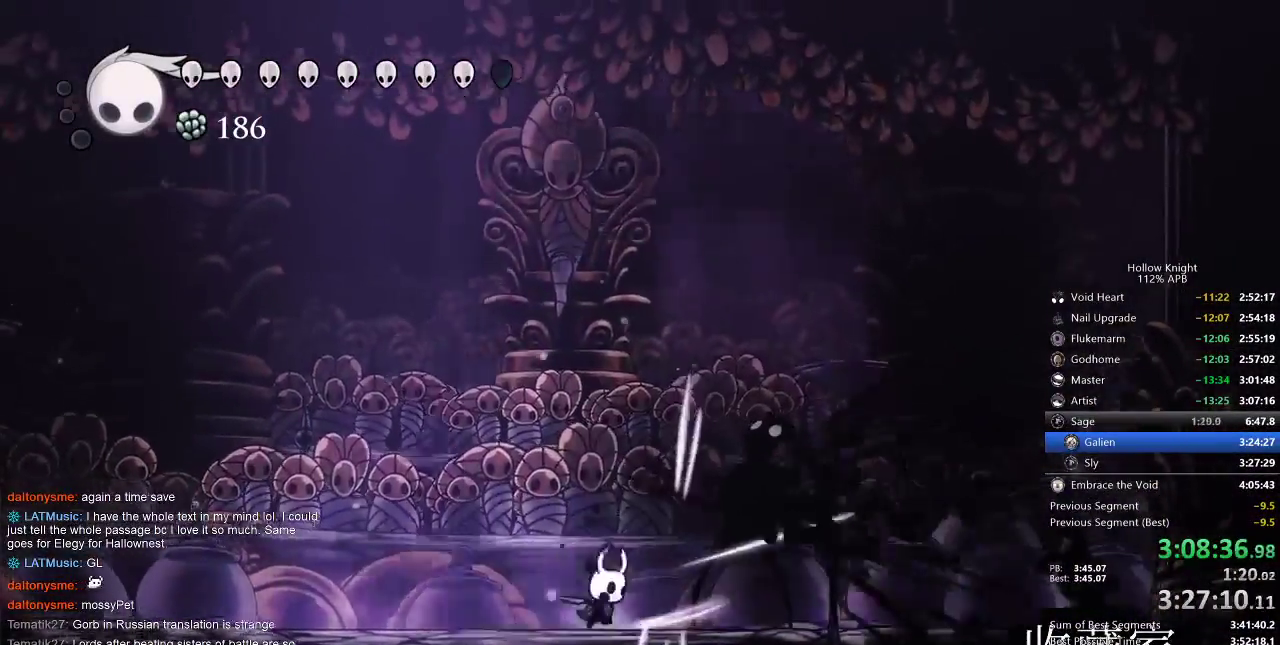
{"keys": ["nail", "right"], "events": [[167, "nail", "down"], [267, "nail", "up"], [467, "nail", "down"]]}
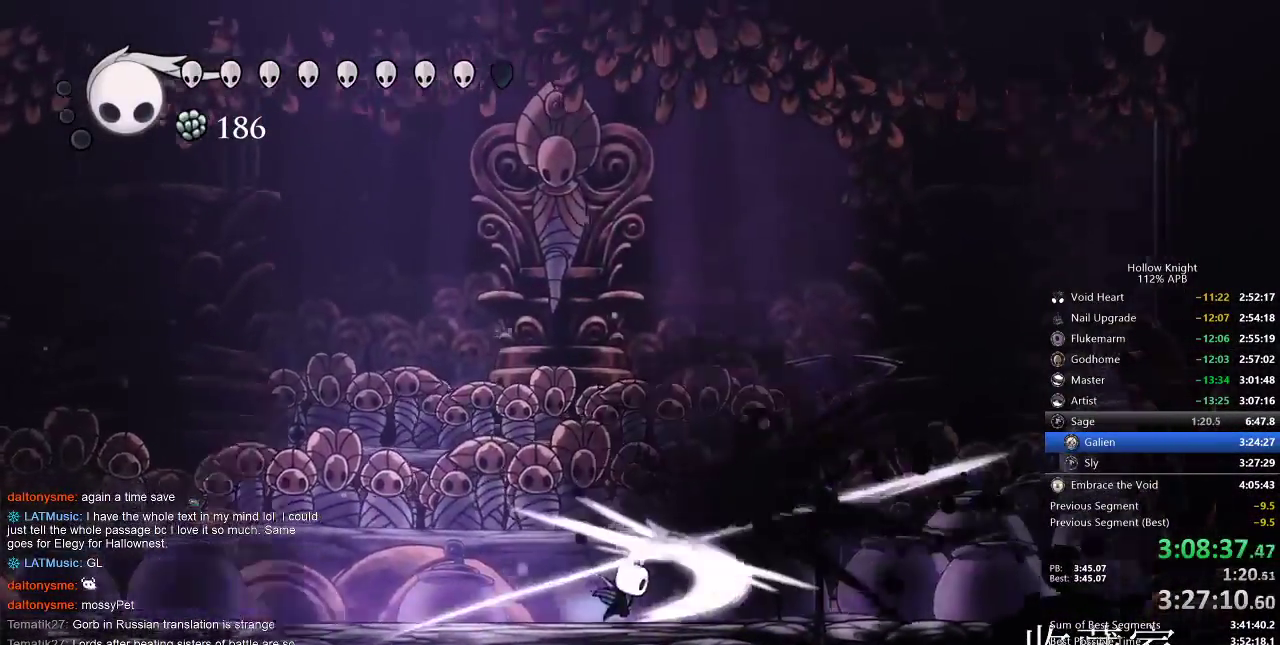
{"keys": ["right"], "events": [[67, "nail", "up"], [233, "nail", "down"], [333, "nail", "up"]]}
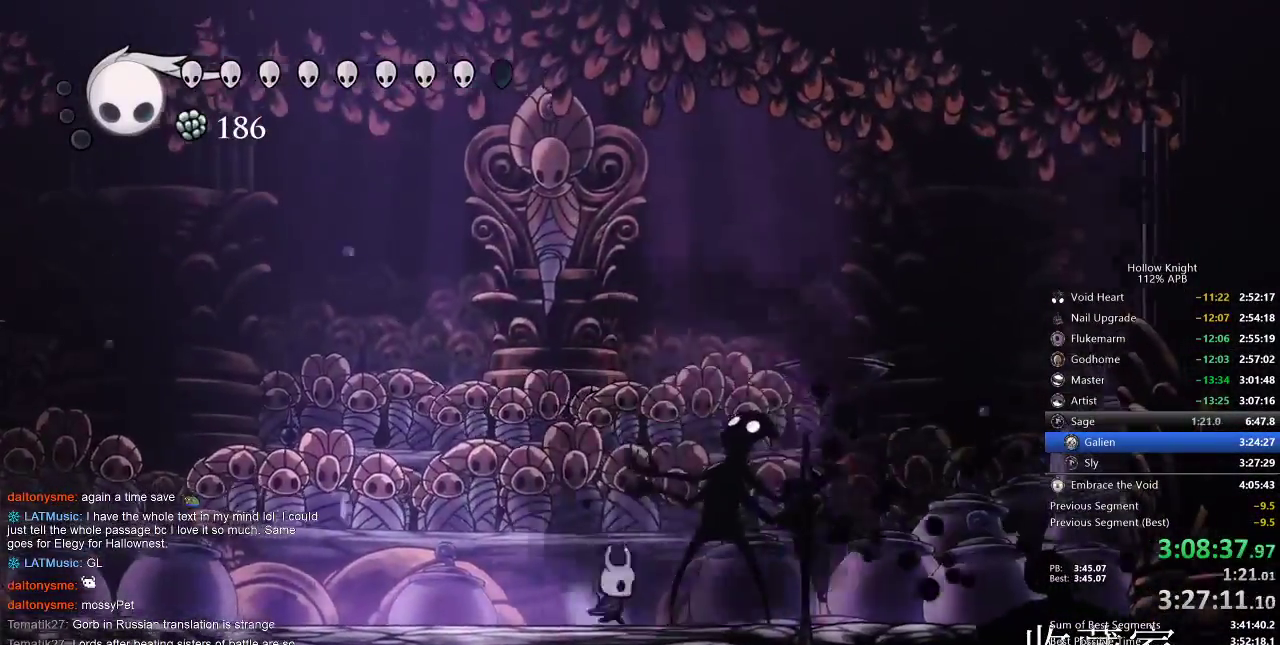
{"keys": ["right"], "events": [[50, "nail", "down"], [167, "nail", "up"], [300, "nail", "down"], [333, "right", "up"], [367, "nail", "up"], [467, "right", "down"]]}
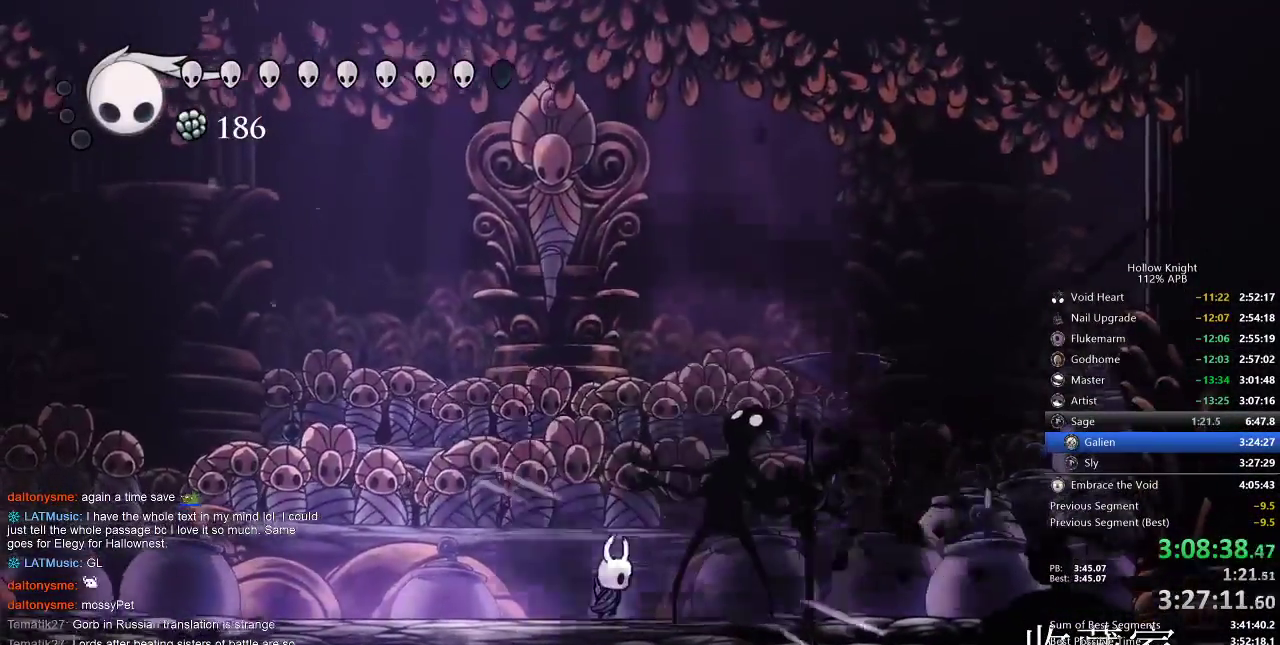
{"keys": [], "events": [[117, "nail", "down"], [167, "right", "up"], [217, "nail", "up"], [367, "nail", "down"], [467, "nail", "up"]]}
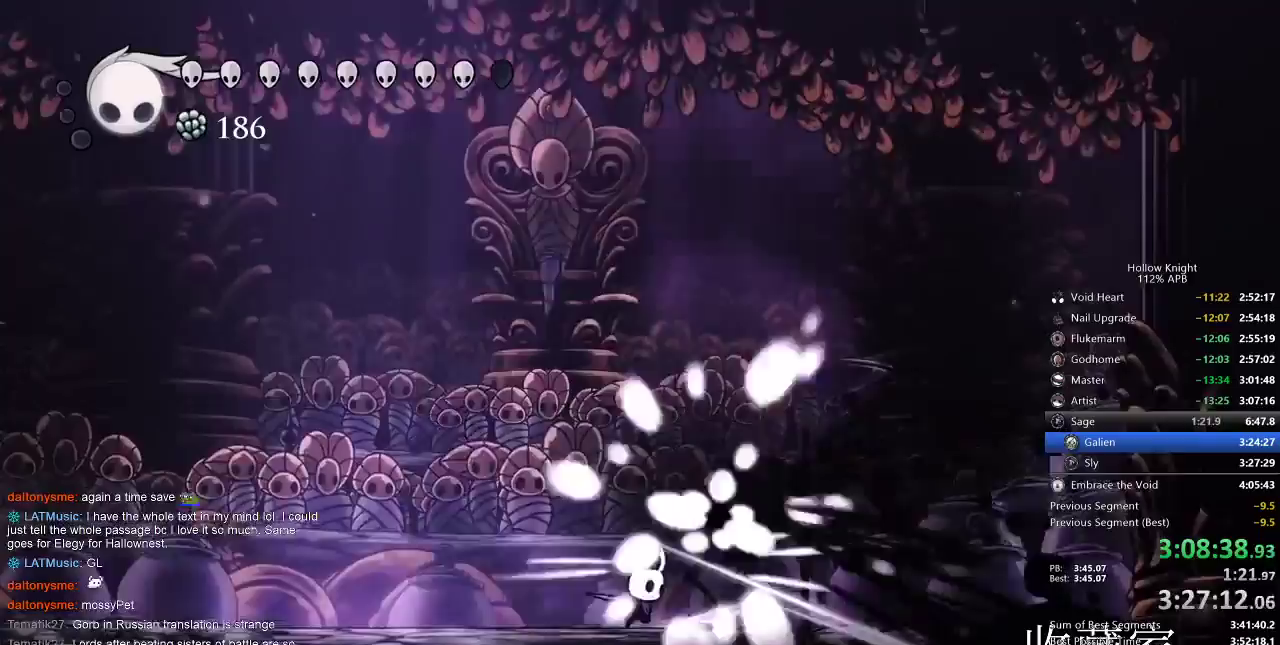
{"keys": [], "events": [[283, "right", "down"], [317, "nail", "down"], [383, "nail", "up"], [383, "right", "up"]]}
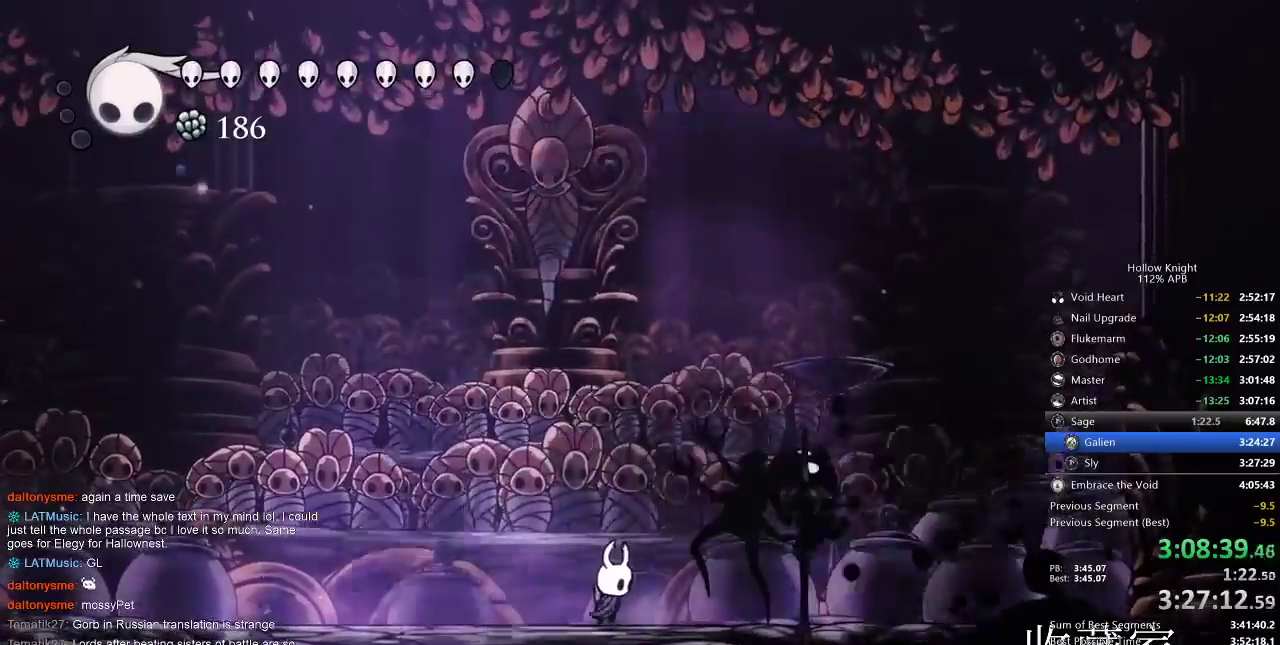
{"keys": ["up"], "events": [[67, "nail", "down"], [150, "nail", "up"], [200, "up", "down"], [250, "spell", "down"], [333, "spell", "up"]]}
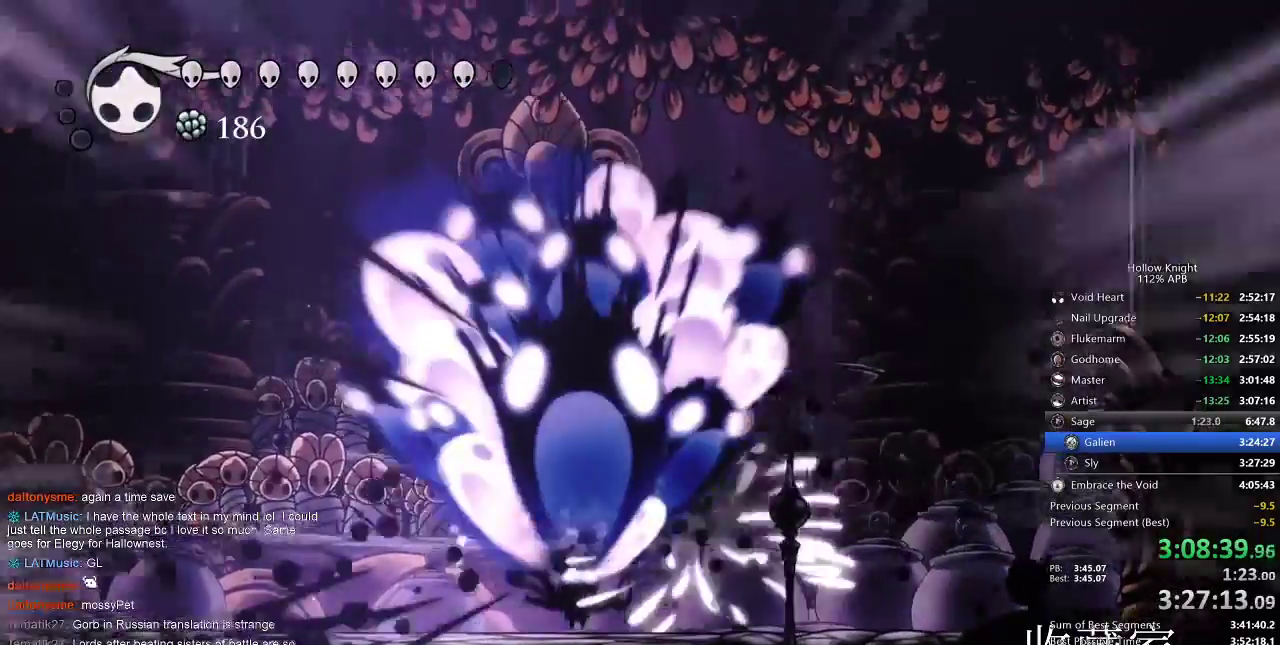
{"keys": ["left"], "events": [[133, "up", "up"], [467, "left", "down"]]}
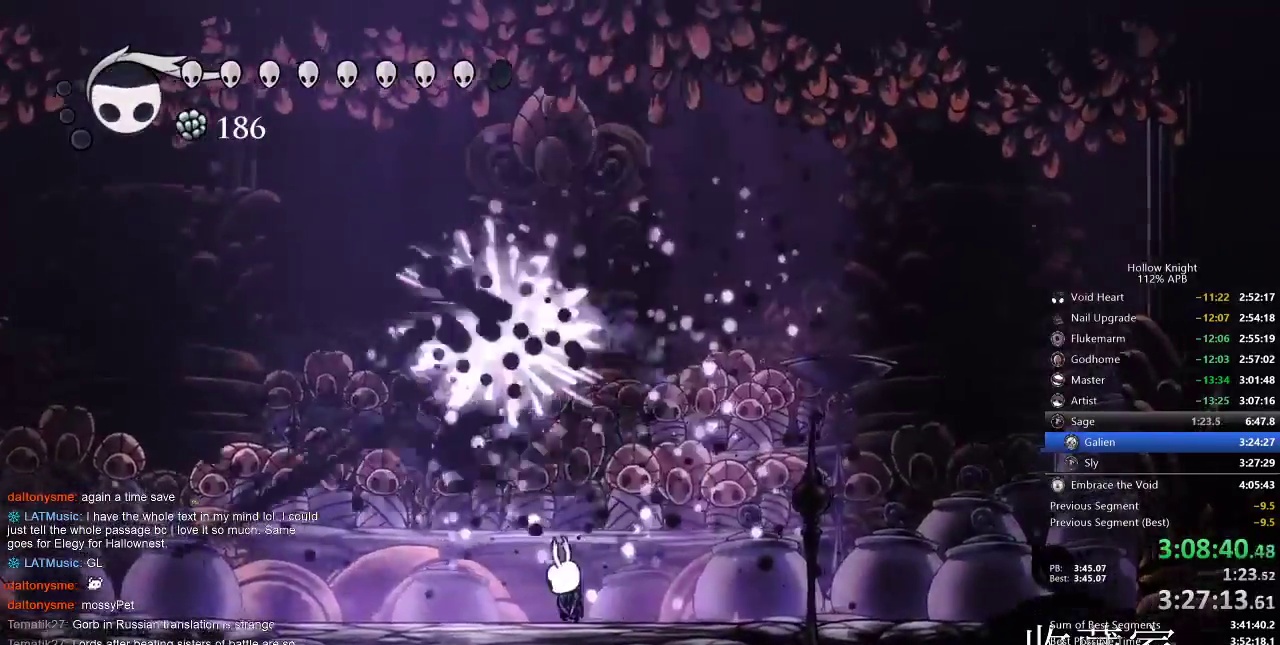
{"keys": ["left"], "events": [[50, "nail", "down"], [83, "left", "up"], [150, "nail", "up"], [383, "left", "down"], [383, "nail", "down"], [467, "nail", "up"]]}
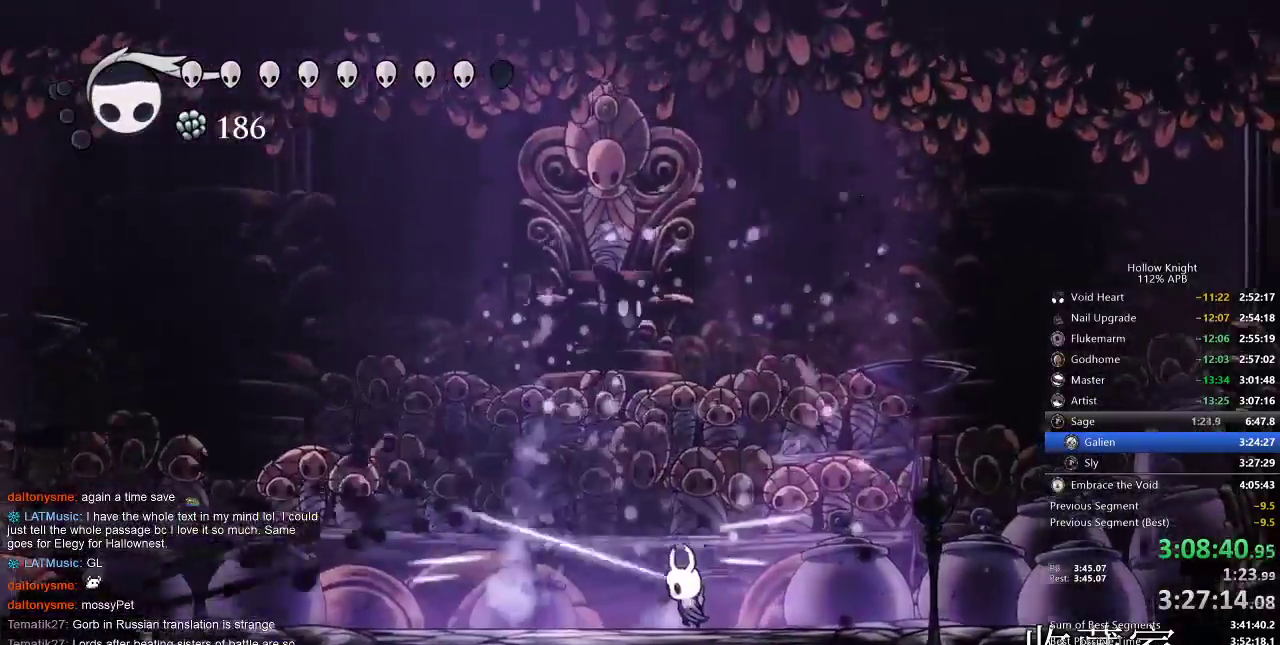
{"keys": ["nail"], "events": [[117, "nail", "down"], [217, "nail", "up"], [417, "right", "down"], [450, "left", "up"], [467, "nail", "down"], [467, "right", "up"]]}
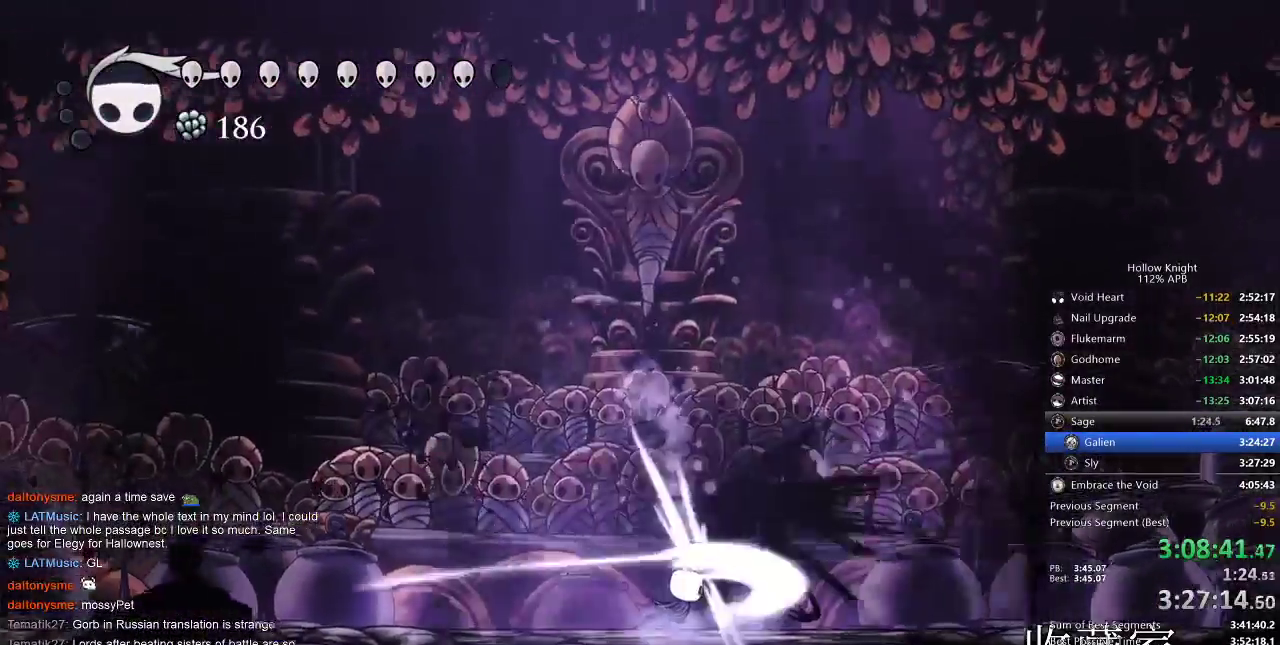
{"keys": [], "events": [[83, "nail", "up"], [250, "nail", "down"], [317, "nail", "up"]]}
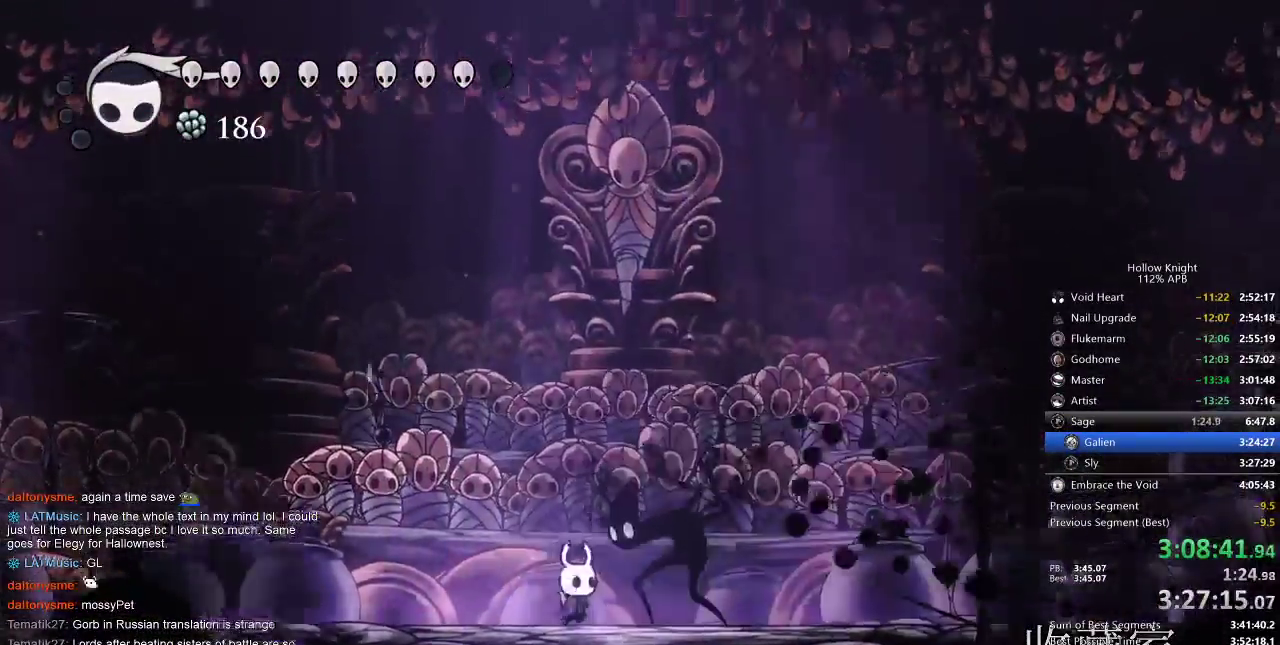
{"keys": ["nail", "up"], "events": [[50, "nail", "down"], [83, "right", "down"], [133, "nail", "up"], [133, "right", "up"], [233, "right", "down"], [283, "right", "up"], [317, "jump", "down"], [317, "up", "down"], [417, "nail", "down"], [417, "right", "down"], [467, "jump", "up"], [467, "right", "up"]]}
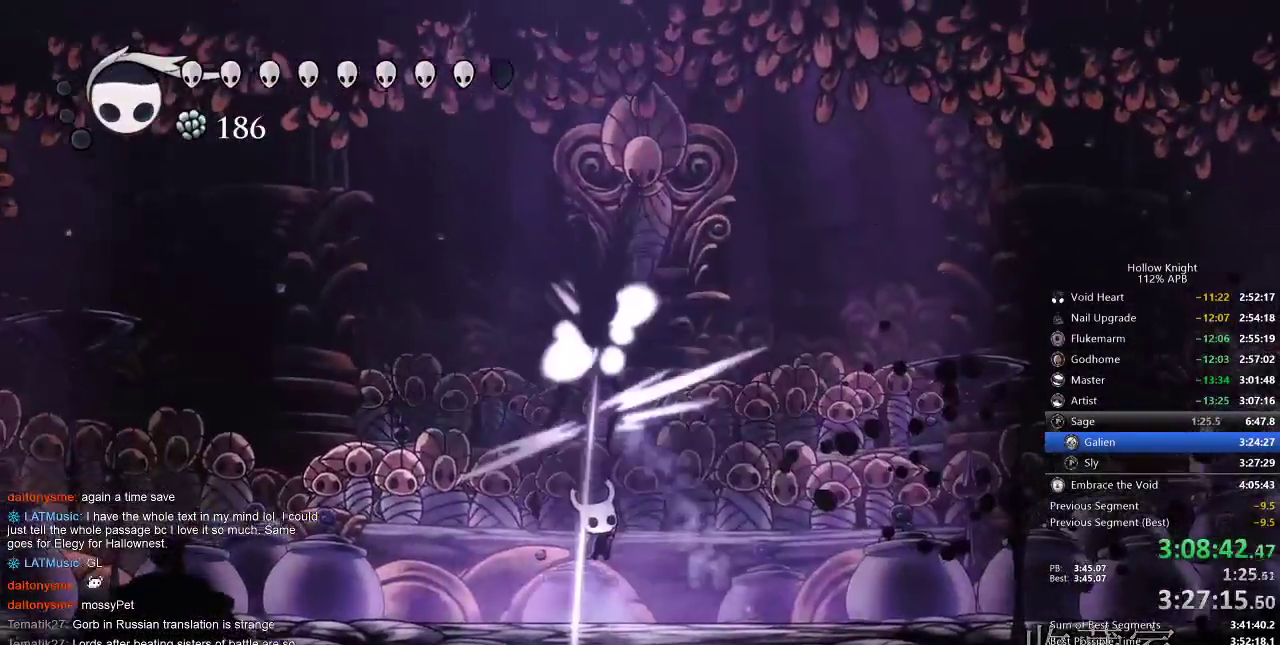
{"keys": ["right"], "events": [[33, "nail", "up"], [33, "right", "down"], [133, "up", "up"], [167, "left", "down"], [167, "right", "up"], [267, "left", "up"], [400, "right", "down"]]}
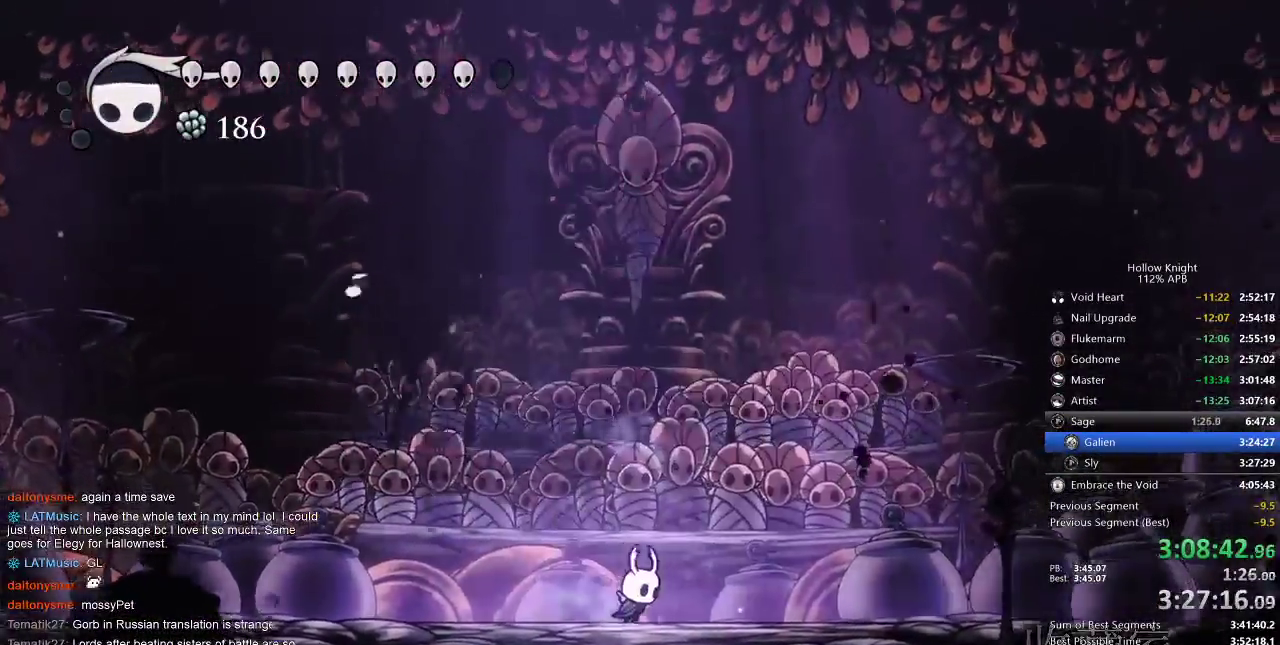
{"keys": ["left"], "events": [[50, "left", "down"], [100, "right", "up"]]}
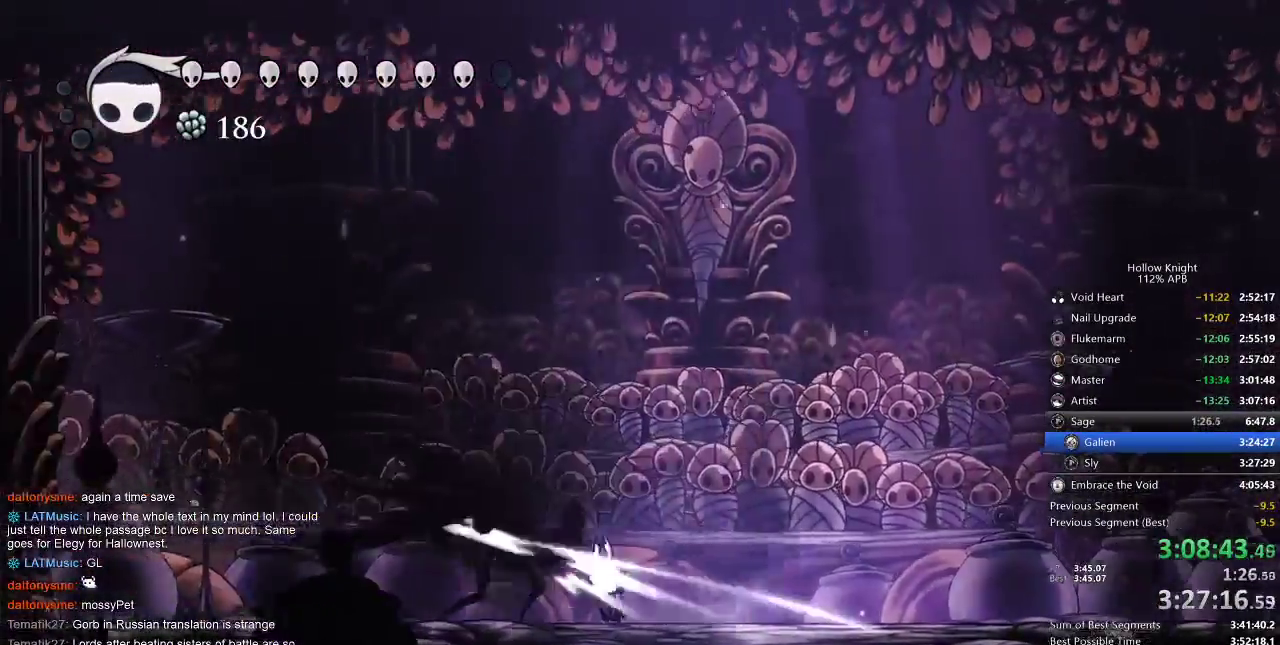
{"keys": ["spell", "up"], "events": [[17, "nail", "down"], [117, "nail", "up"], [250, "nail", "down"], [383, "nail", "up"], [383, "up", "down"], [433, "spell", "down"], [483, "left", "up"]]}
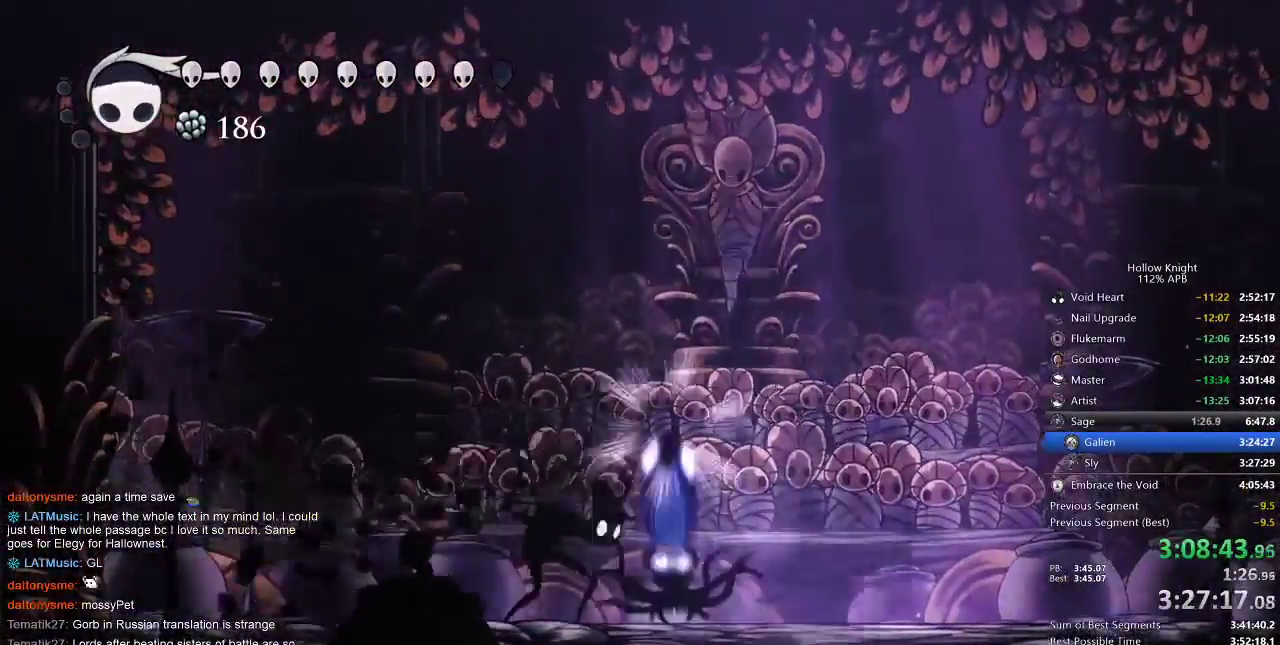
{"keys": ["up"], "events": [[17, "spell", "up"], [300, "left", "down"], [400, "spell", "down"], [483, "left", "up"], [483, "spell", "up"]]}
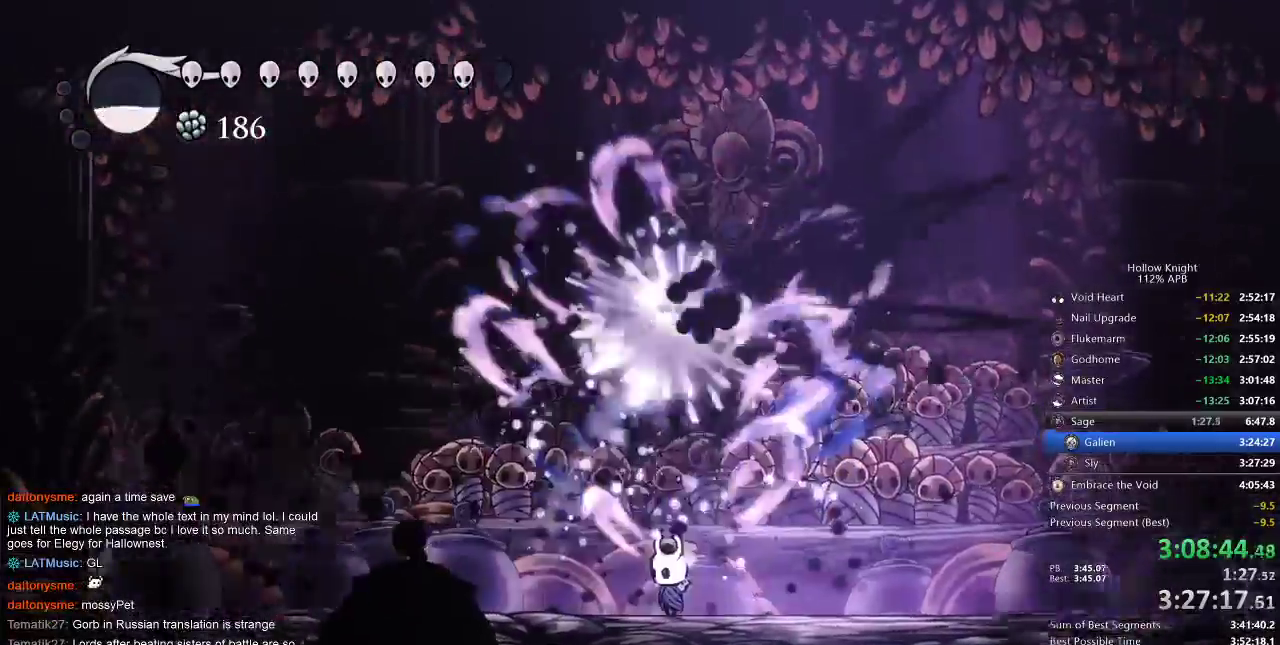
{"keys": ["right", "up"], "events": [[100, "spell", "down"], [133, "right", "down"], [133, "spell", "up"], [200, "spell", "down"], [217, "right", "up"], [317, "right", "down"], [317, "spell", "up"]]}
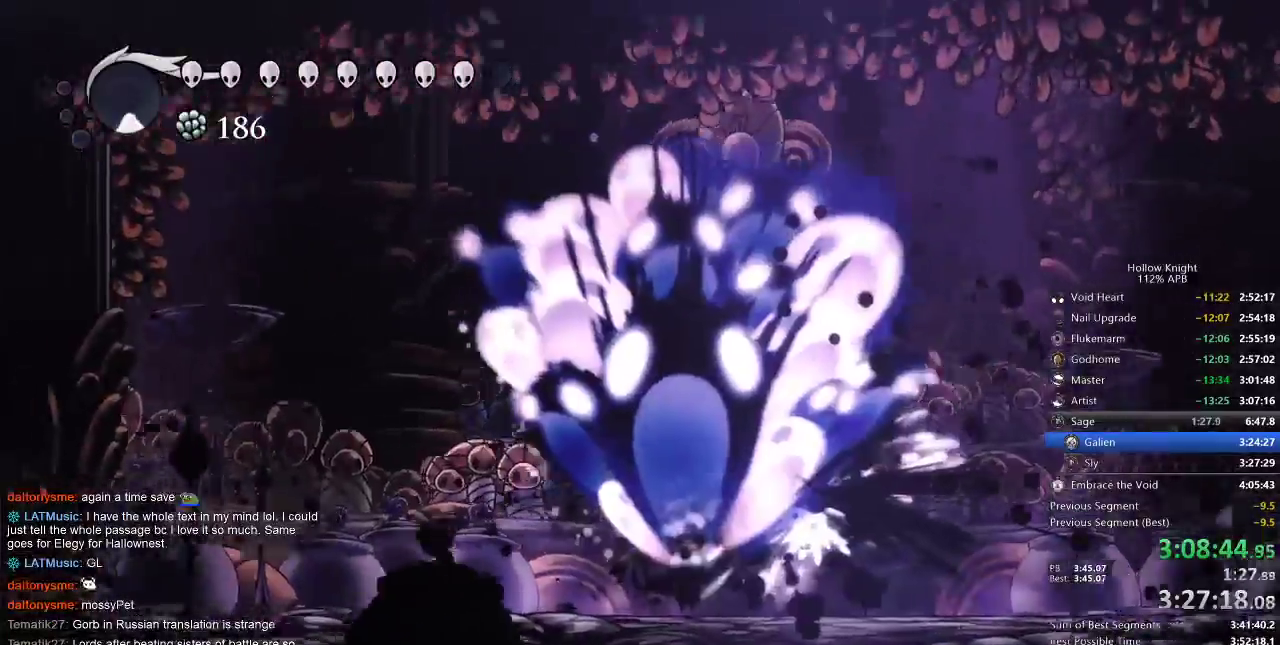
{"keys": ["right"], "events": [[100, "right", "up"], [183, "right", "down"], [183, "up", "up"], [250, "right", "up"], [467, "right", "down"]]}
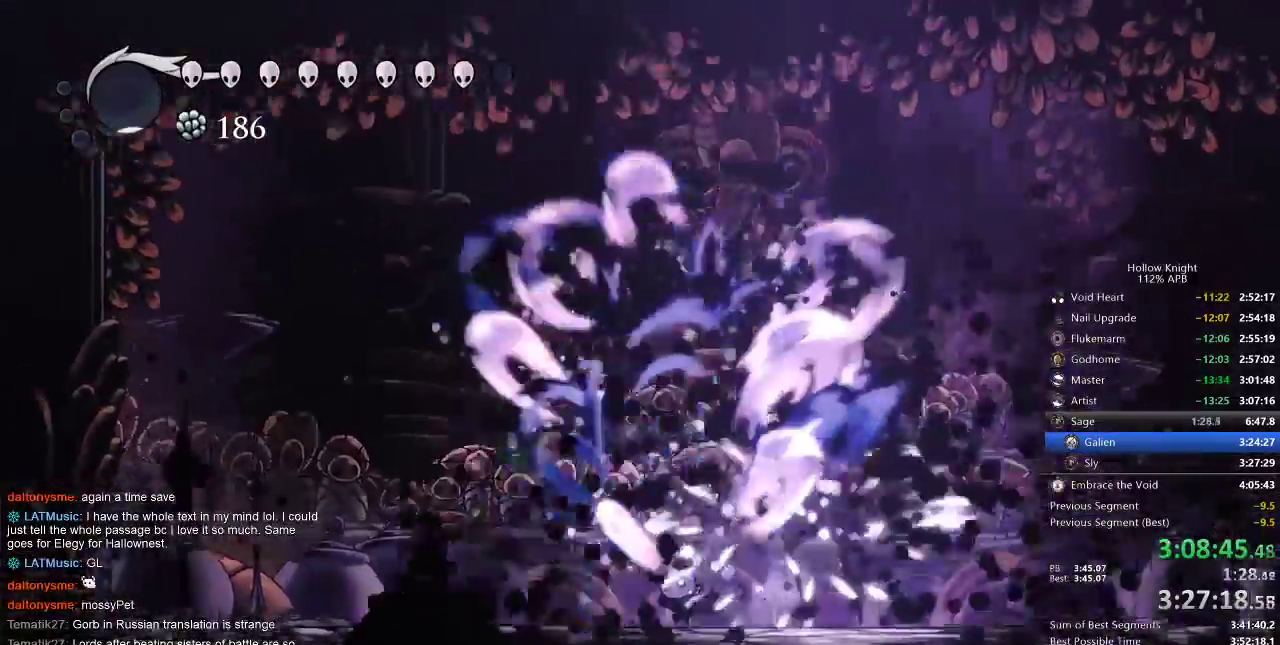
{"keys": [], "events": [[300, "nail", "down"], [400, "nail", "up"], [483, "right", "up"]]}